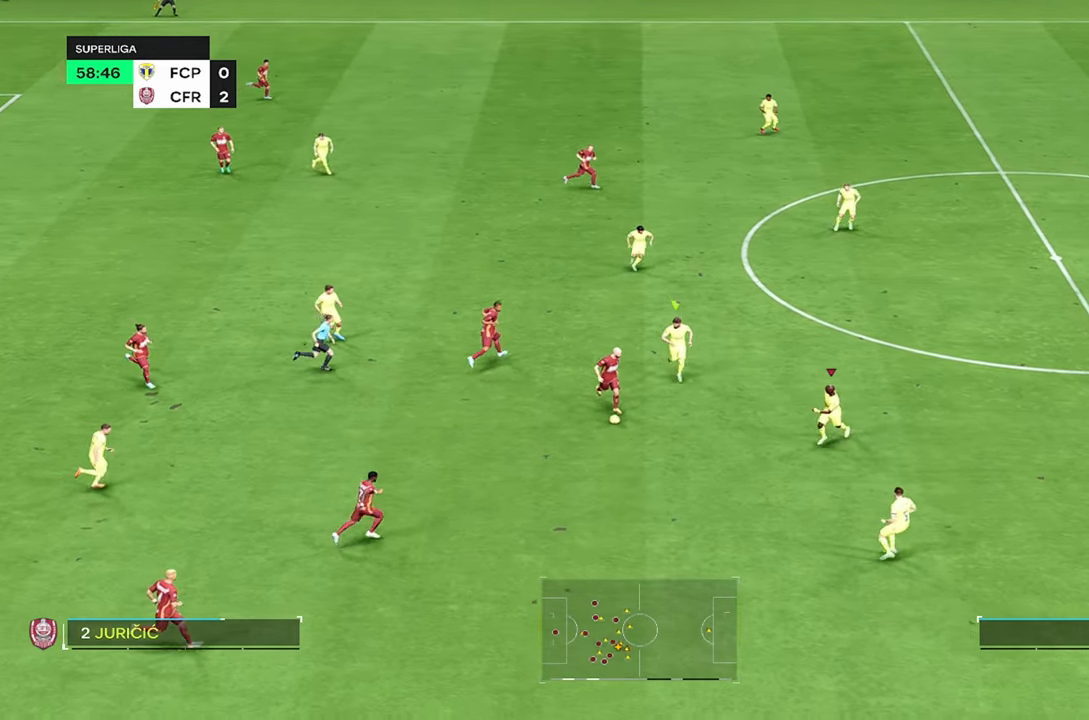
Gameplay with a controller (PlayStation layout); each line is a JSON object with the inputs held at the frame after it (dt_ms = milliseconds from this image to that frame). "events" lists button and stick changes between this image and that frame as [ms after this image, input, new state], when the widget could be followed in between. Not read: L1 L3 R3.
{"dt_ms": 500, "buttons": ["CIRCLE"], "left_stick": "left", "right_stick": "center", "events": [[117, "R2", "up"], [417, "CIRCLE", "down"]]}
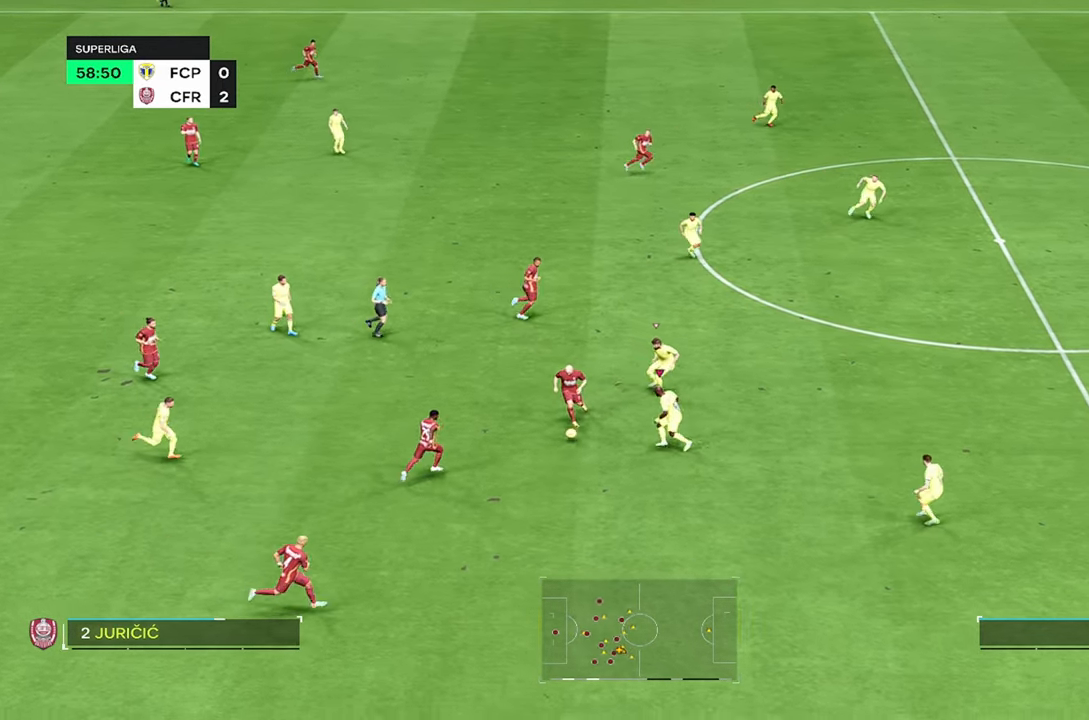
{"dt_ms": 500, "buttons": [], "left_stick": "center", "right_stick": "center", "events": [[83, "CIRCLE", "up"], [433, "left_stick", "center"]]}
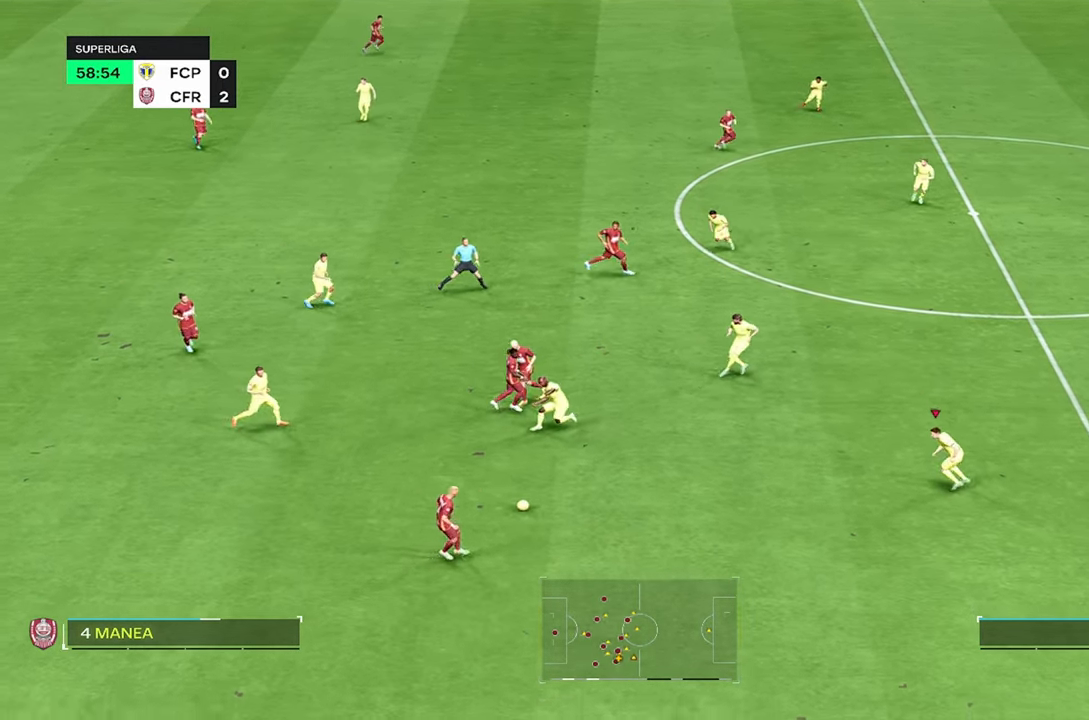
{"dt_ms": 500, "buttons": ["R2"], "left_stick": "left", "right_stick": "center", "events": [[33, "R2", "down"], [33, "left_stick", "right"], [250, "left_stick", "center"], [400, "left_stick", "left"]]}
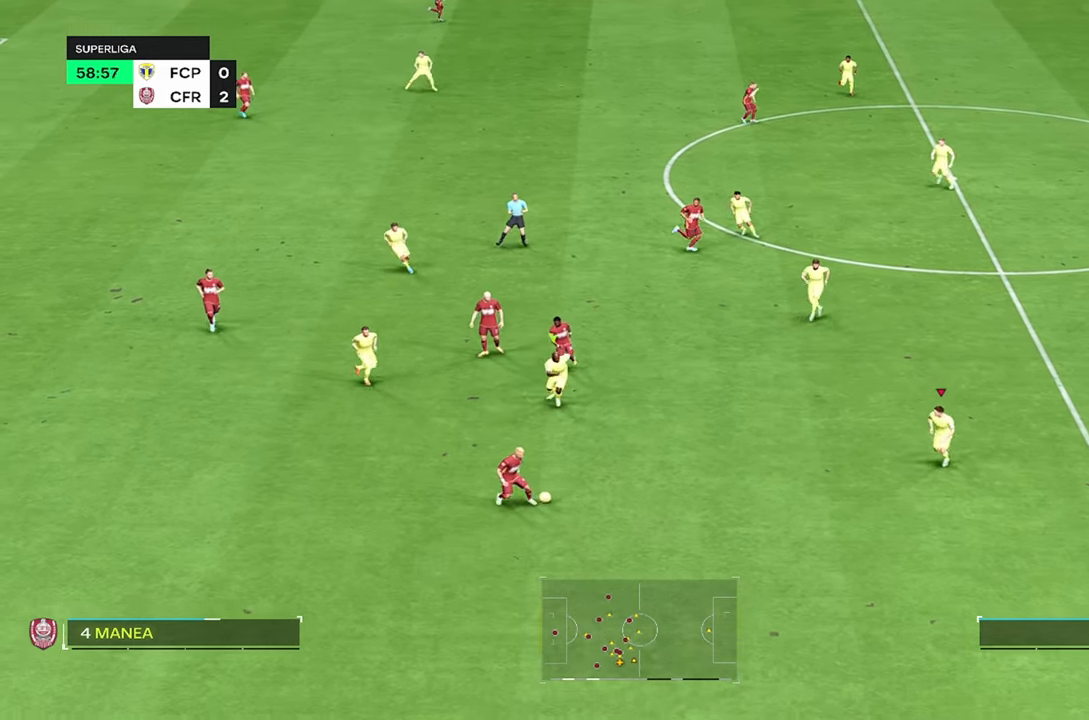
{"dt_ms": 500, "buttons": [], "left_stick": "left", "right_stick": "center", "events": [[33, "R2", "up"]]}
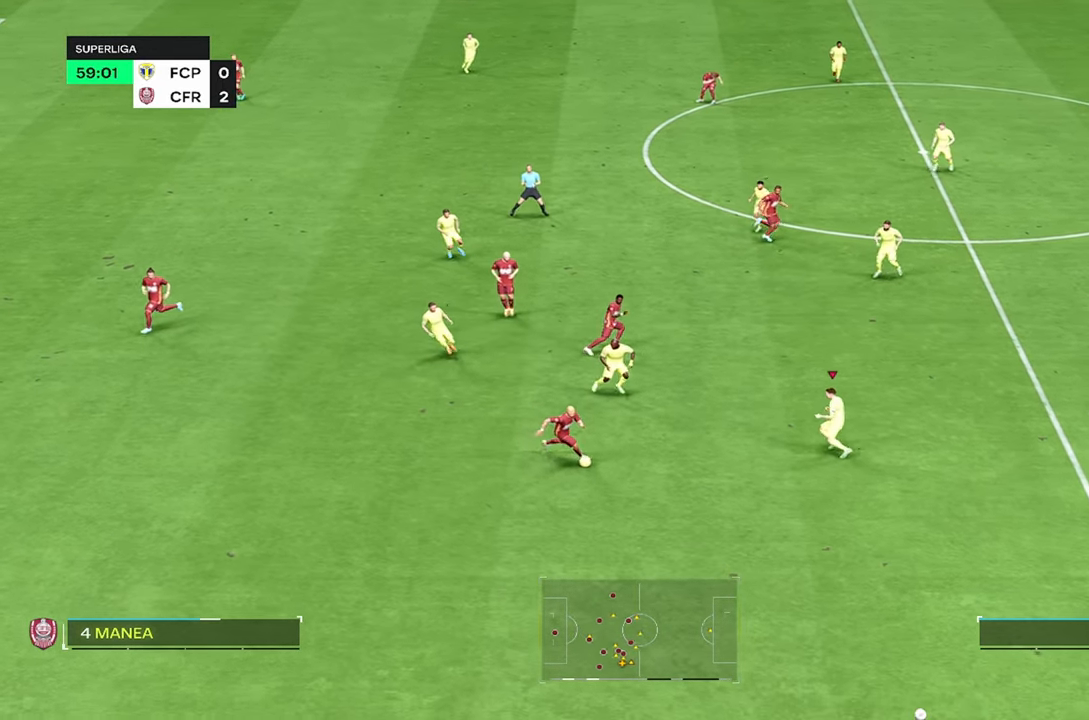
{"dt_ms": 500, "buttons": ["R2"], "left_stick": "center", "right_stick": "center", "events": [[133, "L2", "down"], [217, "left_stick", "center"], [500, "L2", "up"], [500, "R2", "down"]]}
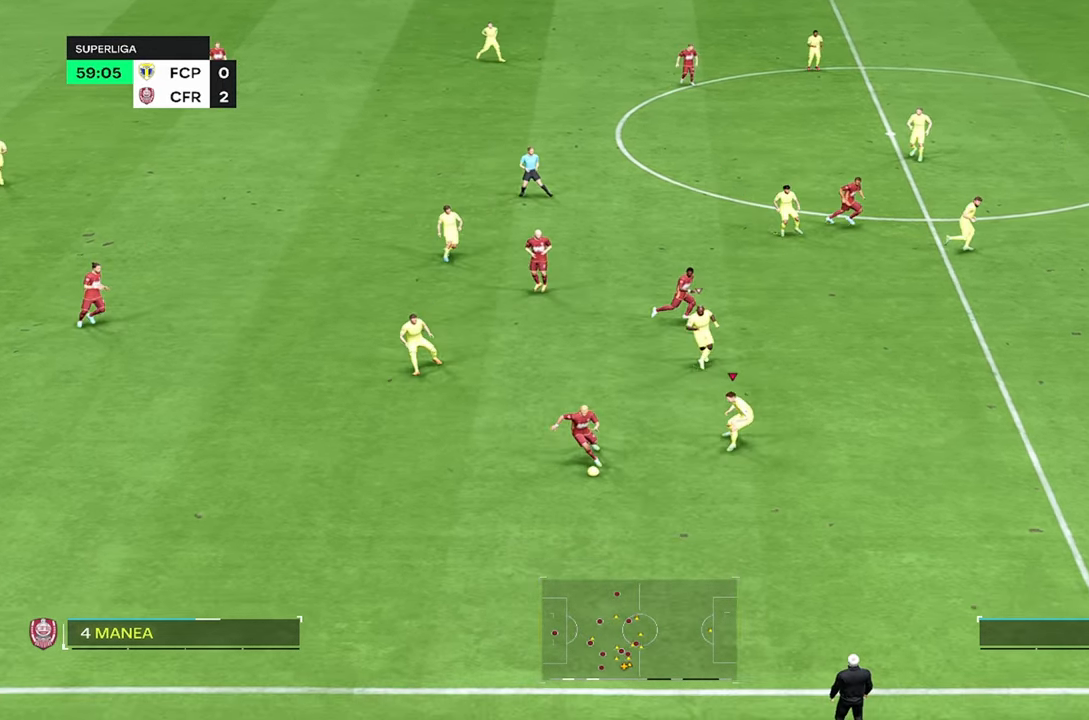
{"dt_ms": 500, "buttons": ["R2"], "left_stick": "left", "right_stick": "center", "events": [[500, "left_stick", "left"]]}
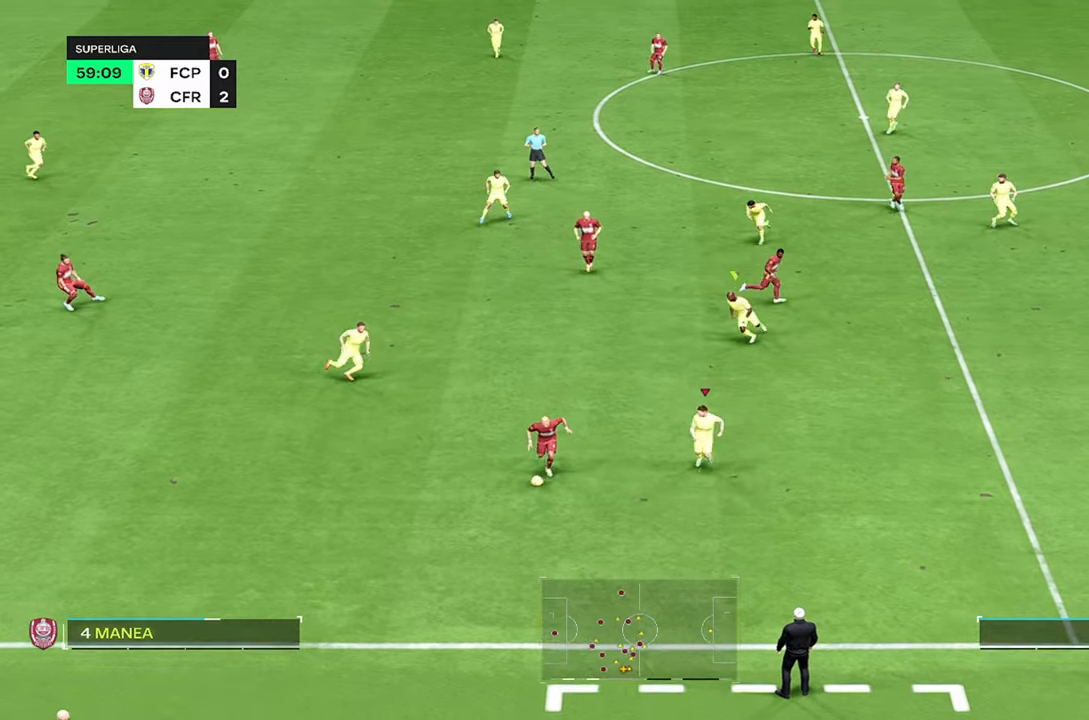
{"dt_ms": 500, "buttons": [], "left_stick": "up-left", "right_stick": "center", "events": [[184, "R2", "up"], [350, "left_stick", "up-left"]]}
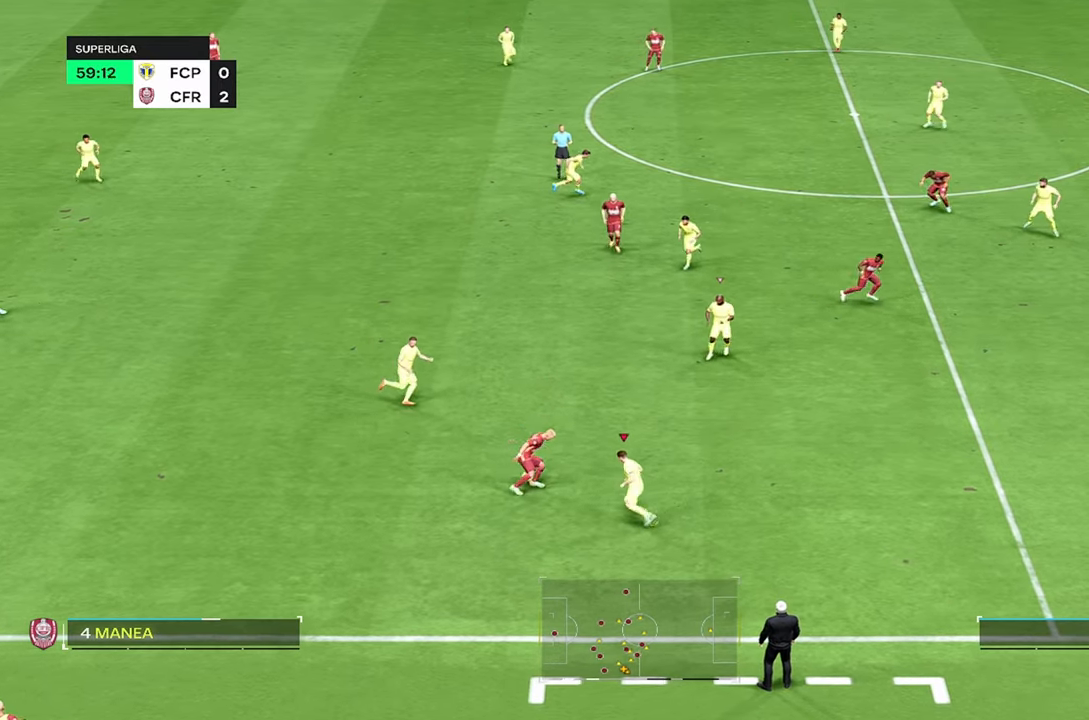
{"dt_ms": 500, "buttons": [], "left_stick": "up-right", "right_stick": "center"}
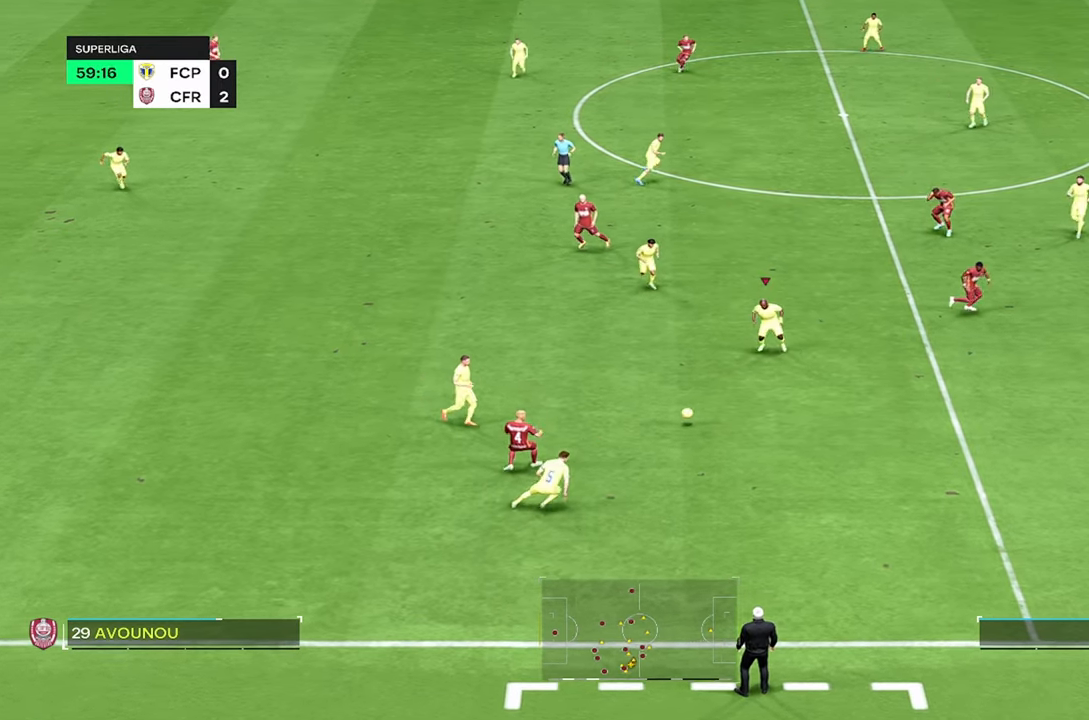
{"dt_ms": 500, "buttons": ["R2"], "left_stick": "center", "right_stick": "center", "events": [[67, "left_stick", "right"], [84, "R2", "down"], [300, "left_stick", "center"]]}
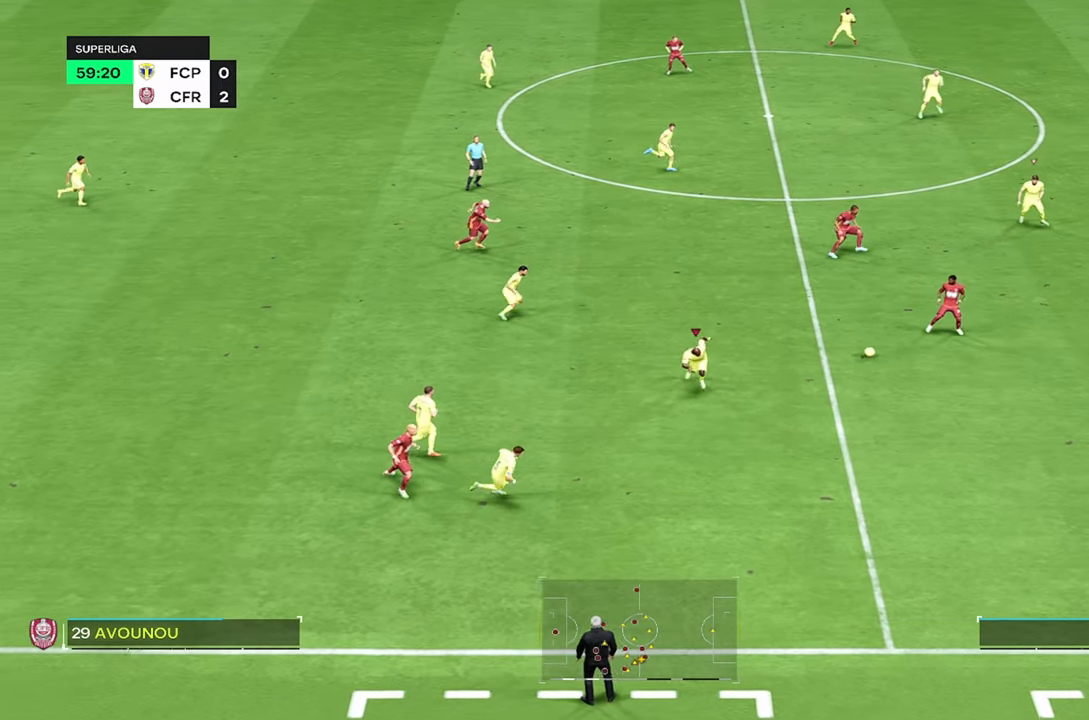
{"dt_ms": 500, "buttons": ["R2"], "left_stick": "right", "right_stick": "center", "events": [[34, "R2", "up"], [184, "left_stick", "right"], [200, "R2", "down"]]}
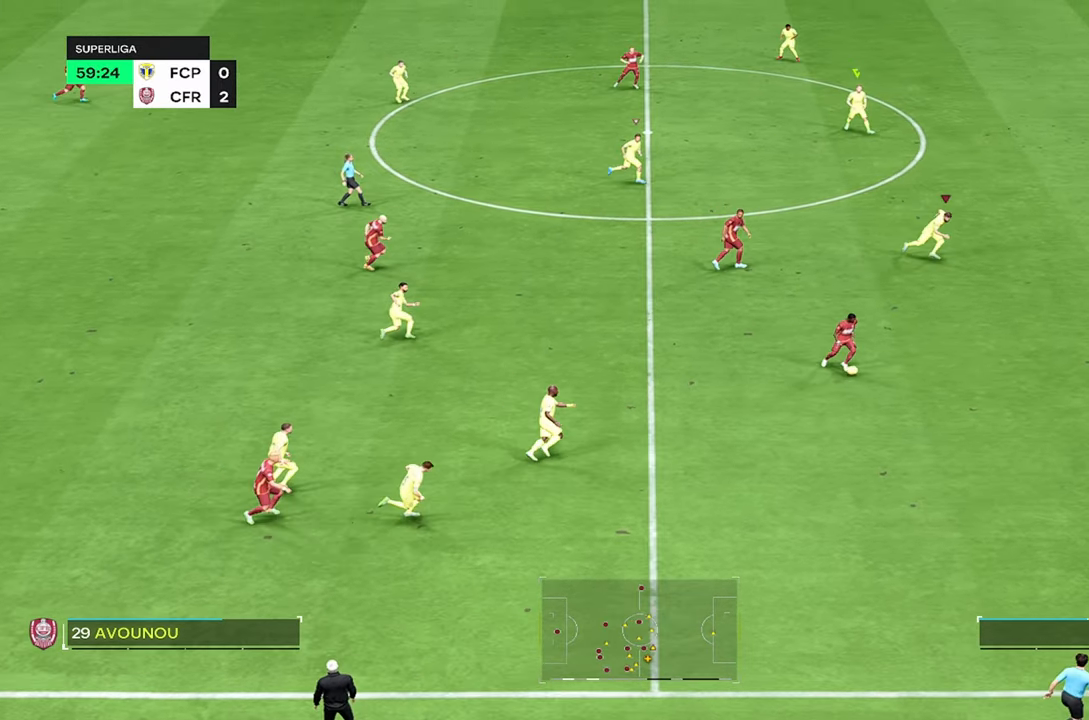
{"dt_ms": 500, "buttons": ["R2"], "left_stick": "right", "right_stick": "center", "events": []}
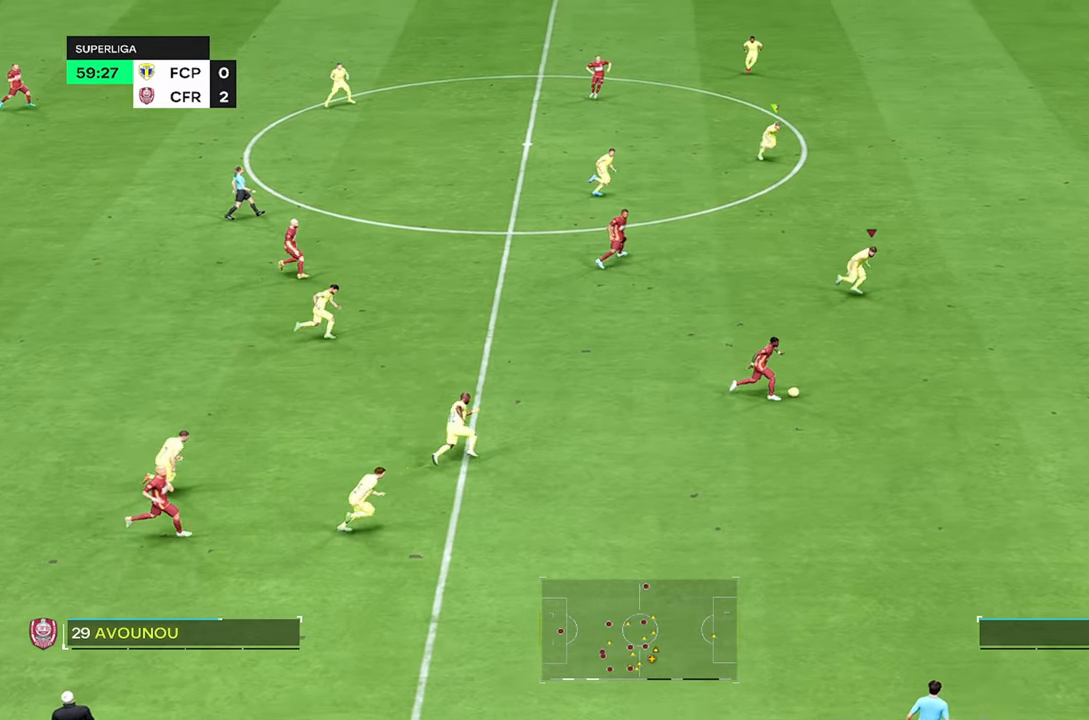
{"dt_ms": 500, "buttons": [], "left_stick": "right", "right_stick": "center", "events": [[484, "R2", "up"]]}
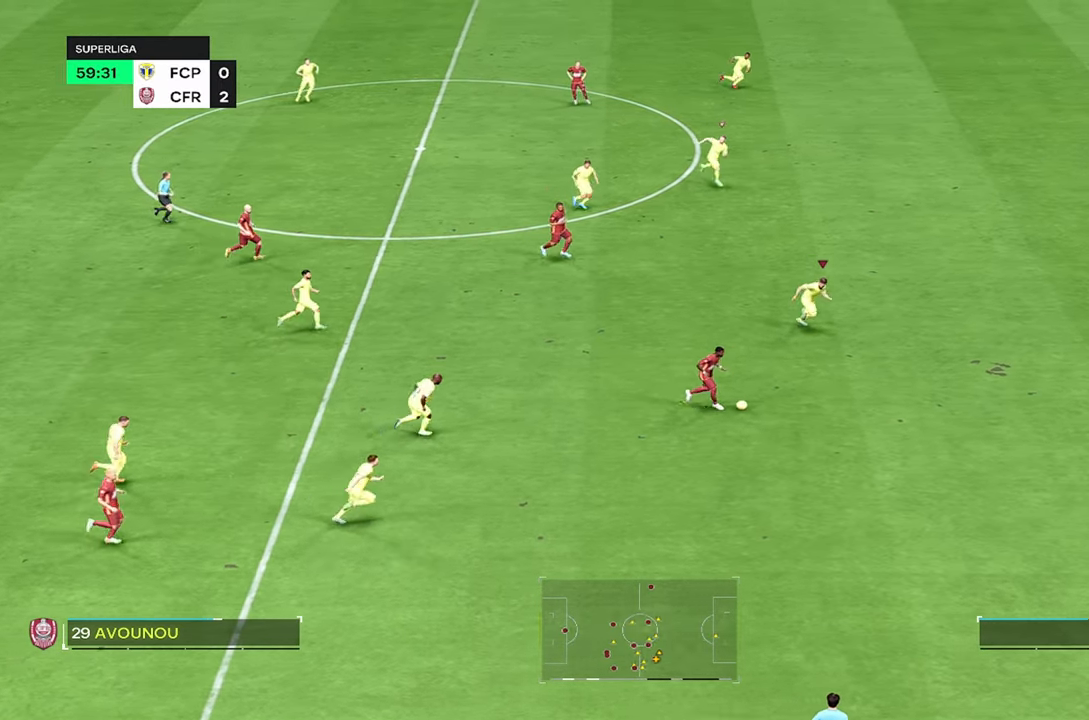
{"dt_ms": 500, "buttons": [], "left_stick": "up-right", "right_stick": "center"}
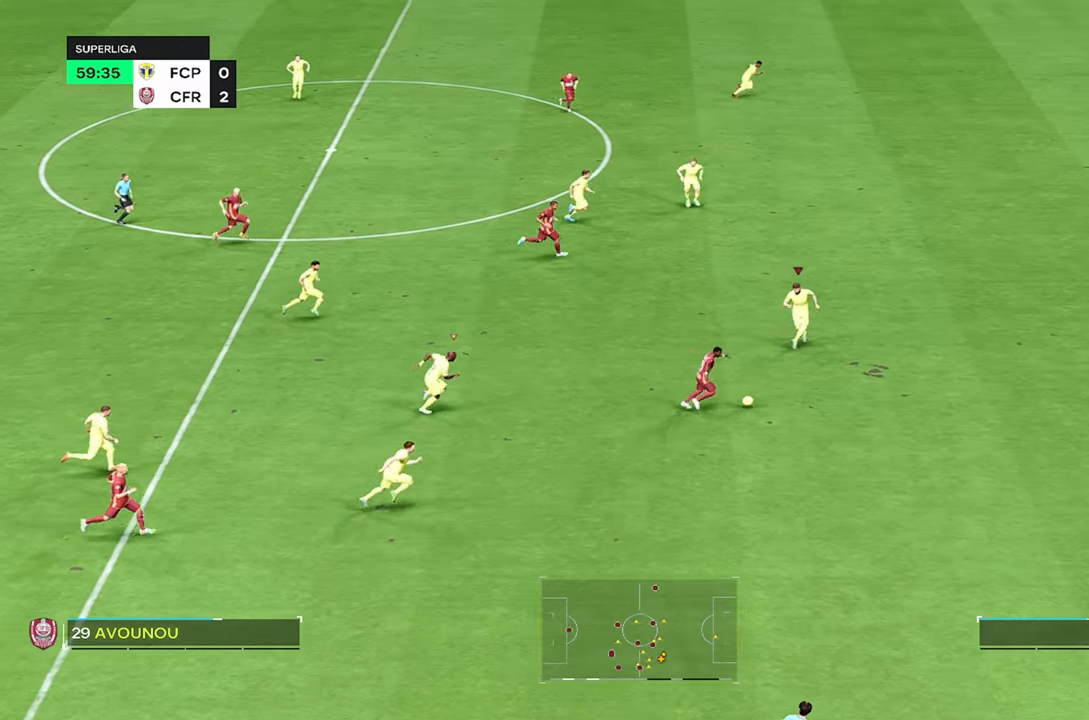
{"dt_ms": 1000, "buttons": ["R2"], "left_stick": "right", "right_stick": "center"}
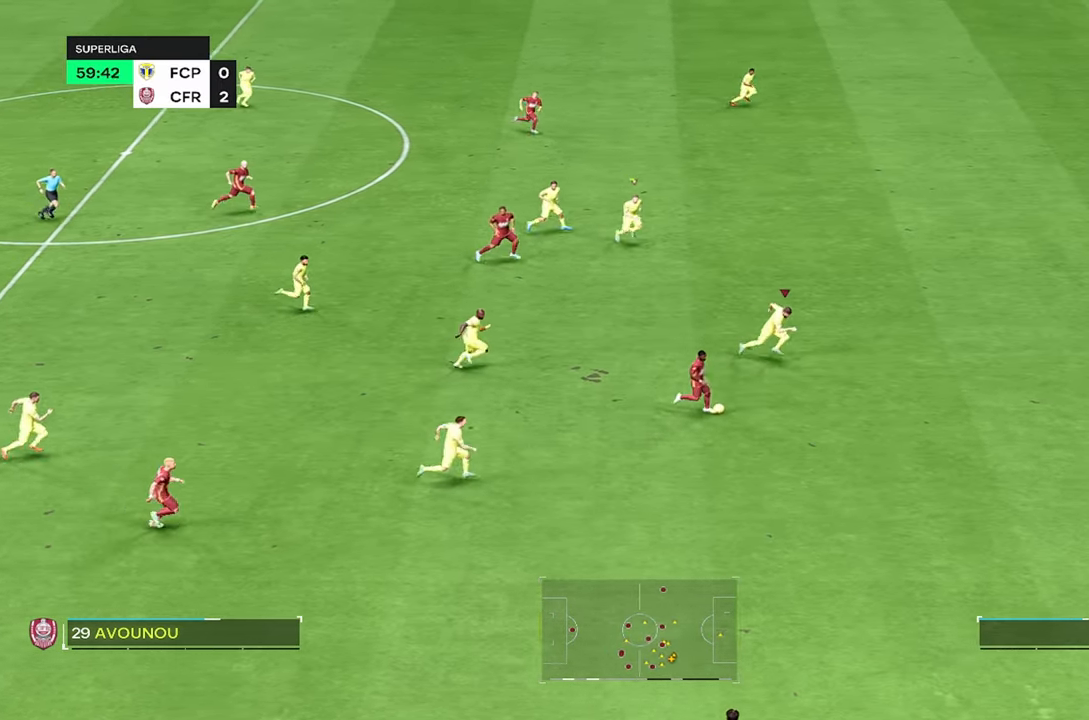
{"dt_ms": 500, "buttons": ["R2"], "left_stick": "center", "right_stick": "center", "events": [[333, "left_stick", "center"]]}
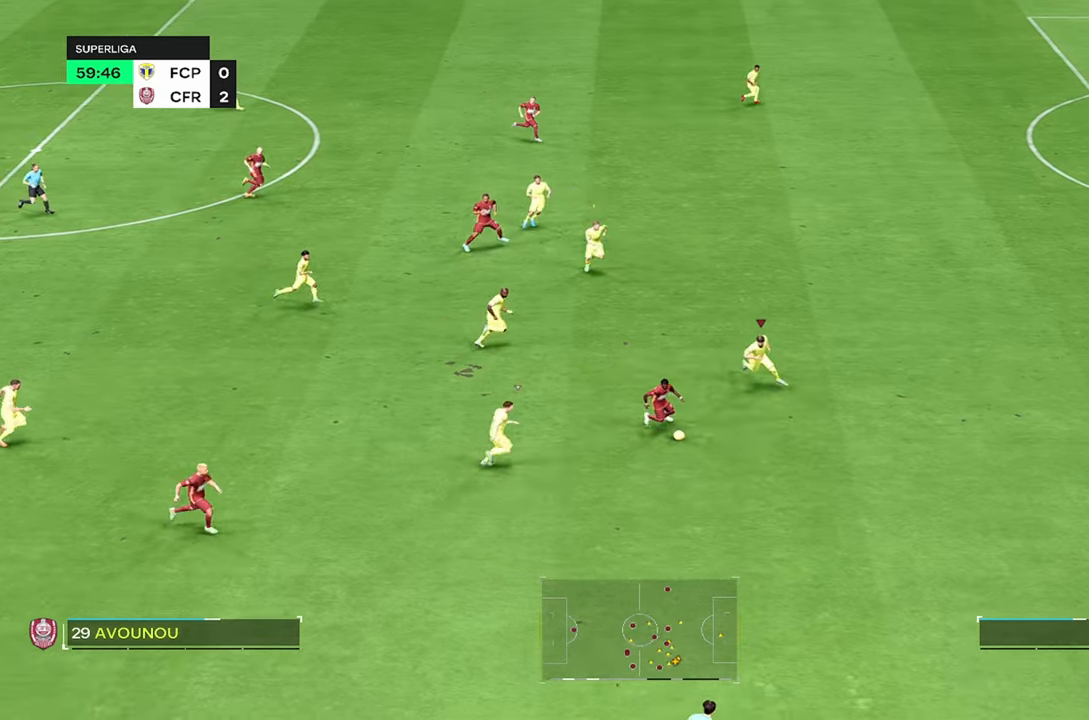
{"dt_ms": 500, "buttons": [], "left_stick": "left", "right_stick": "center", "events": [[83, "R2", "up"], [116, "left_stick", "left"]]}
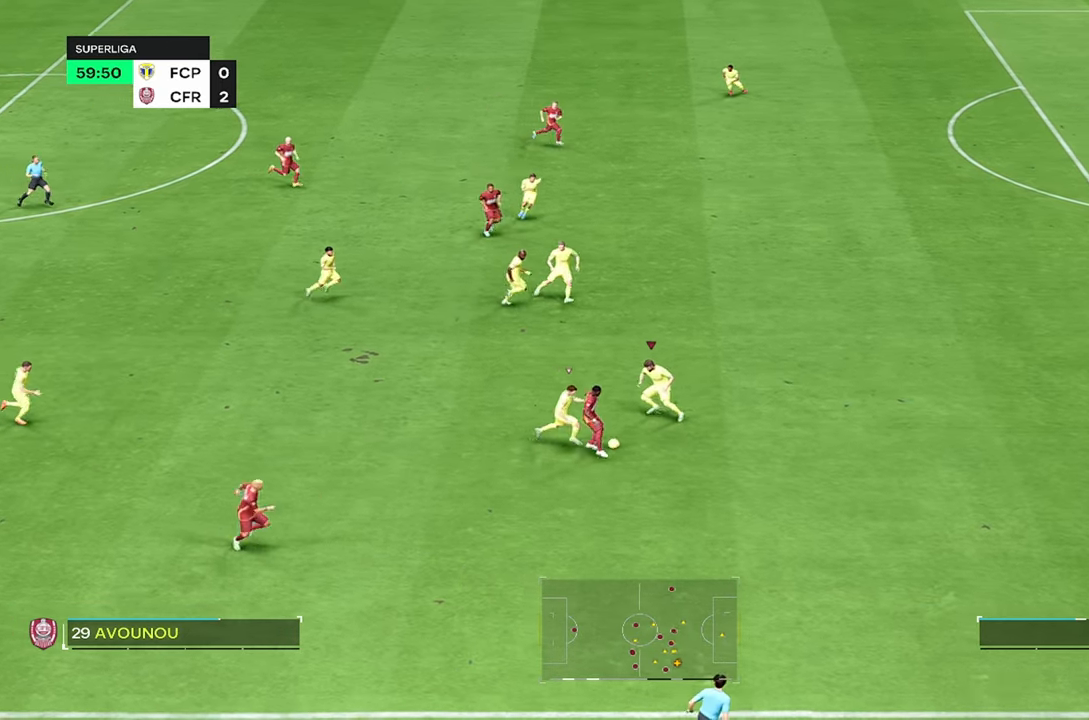
{"dt_ms": 500, "buttons": [], "left_stick": "left", "right_stick": "center", "events": []}
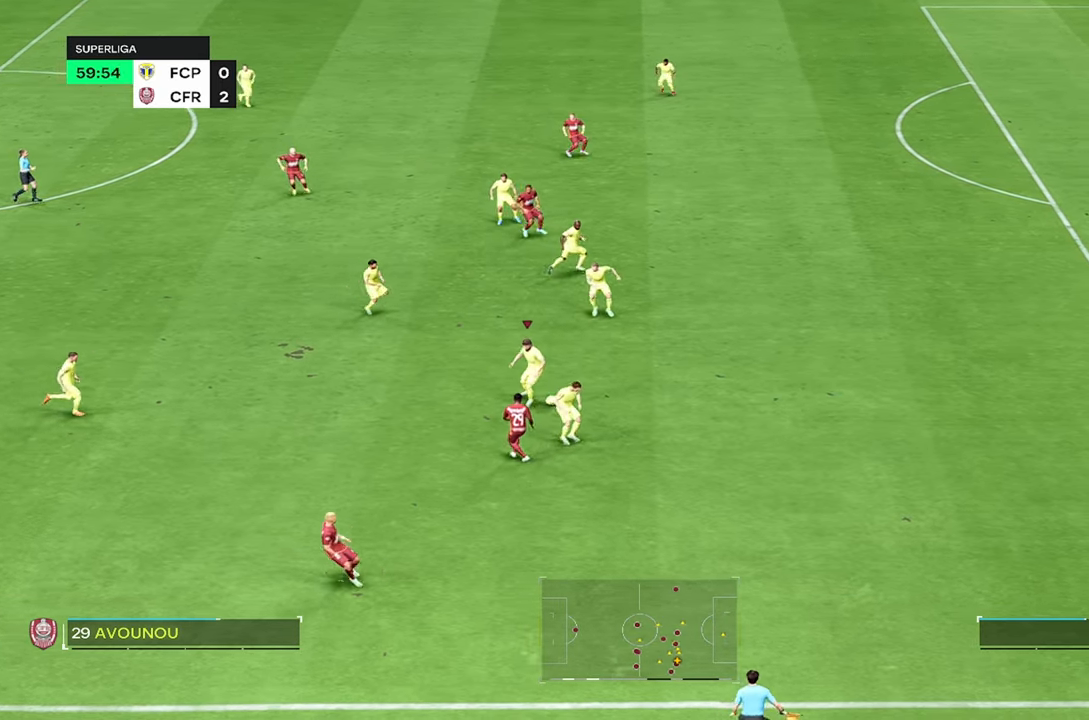
{"dt_ms": 1000, "buttons": [], "left_stick": "up-left", "right_stick": "center"}
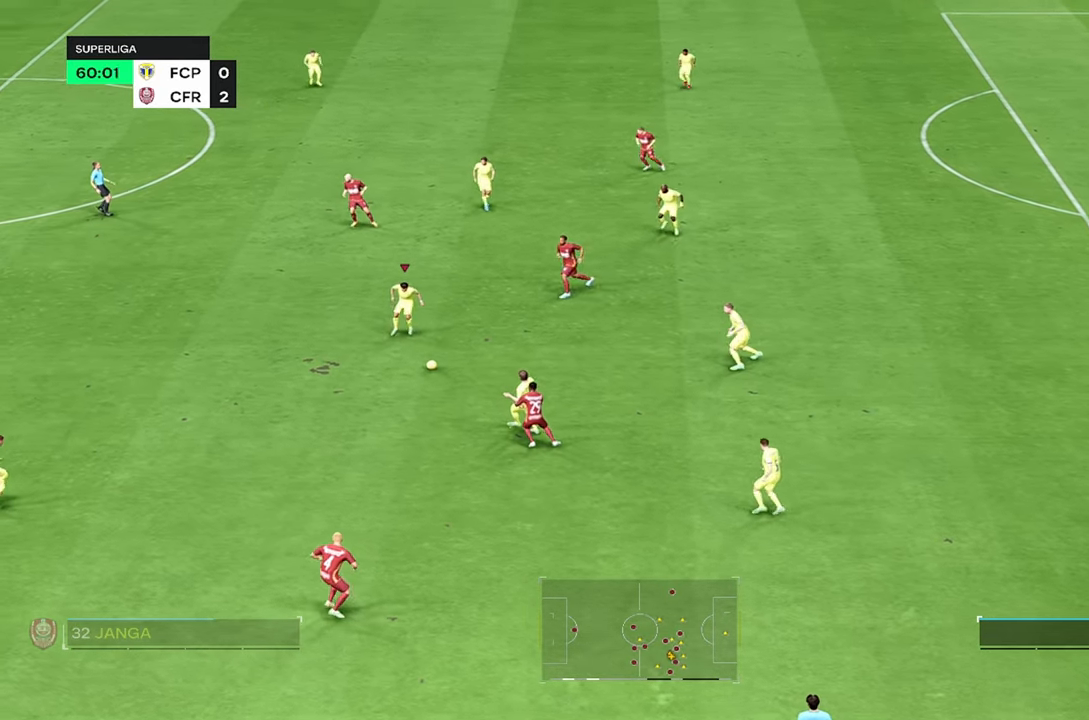
{"dt_ms": 500, "buttons": [], "left_stick": "left", "right_stick": "center", "events": [[383, "left_stick", "left"]]}
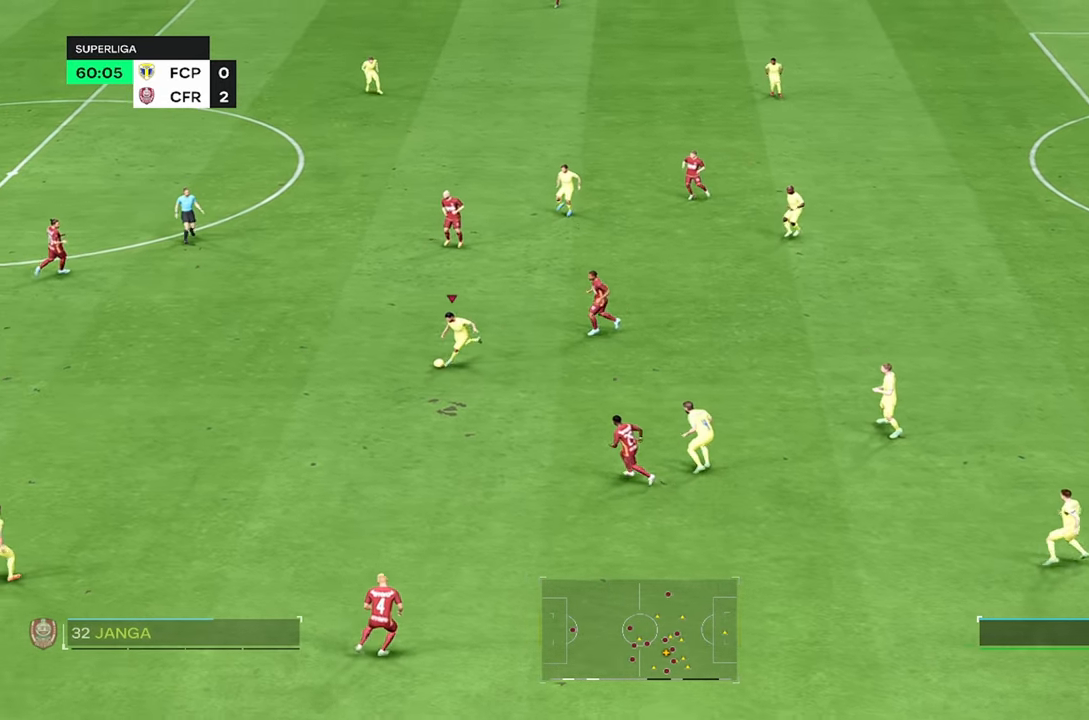
{"dt_ms": 500, "buttons": [], "left_stick": "left", "right_stick": "center", "events": []}
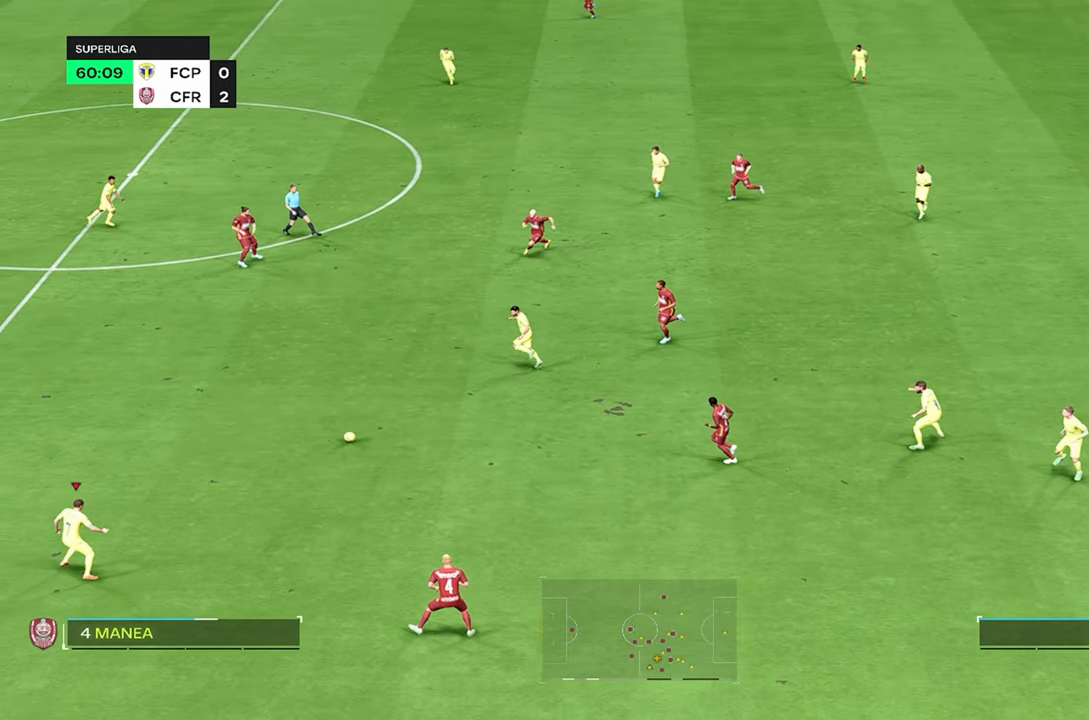
{"dt_ms": 500, "buttons": [], "left_stick": "left", "right_stick": "center", "events": []}